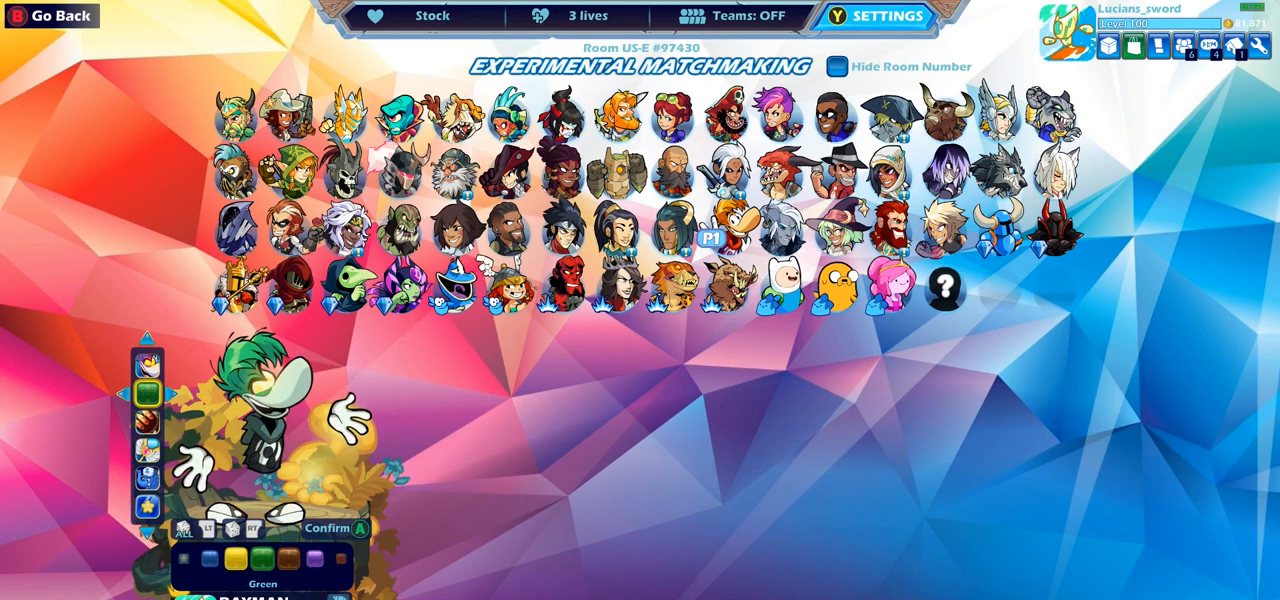
Gameplay with a controller (PlayStation layout); each line is a JSON object with the inputs held at the frame after it. "events" lists button and stick changes between this image and that frame as [ms after this image, input, new state], when the widget could be followed in between.
{"buttons": [], "left_stick": "center", "right_stick": "center", "events": [[33, "DPAD_LEFT", "down"], [133, "DPAD_LEFT", "up"], [183, "DPAD_LEFT", "down"], [283, "DPAD_LEFT", "up"], [367, "DPAD_LEFT", "down"], [467, "DPAD_LEFT", "up"]]}
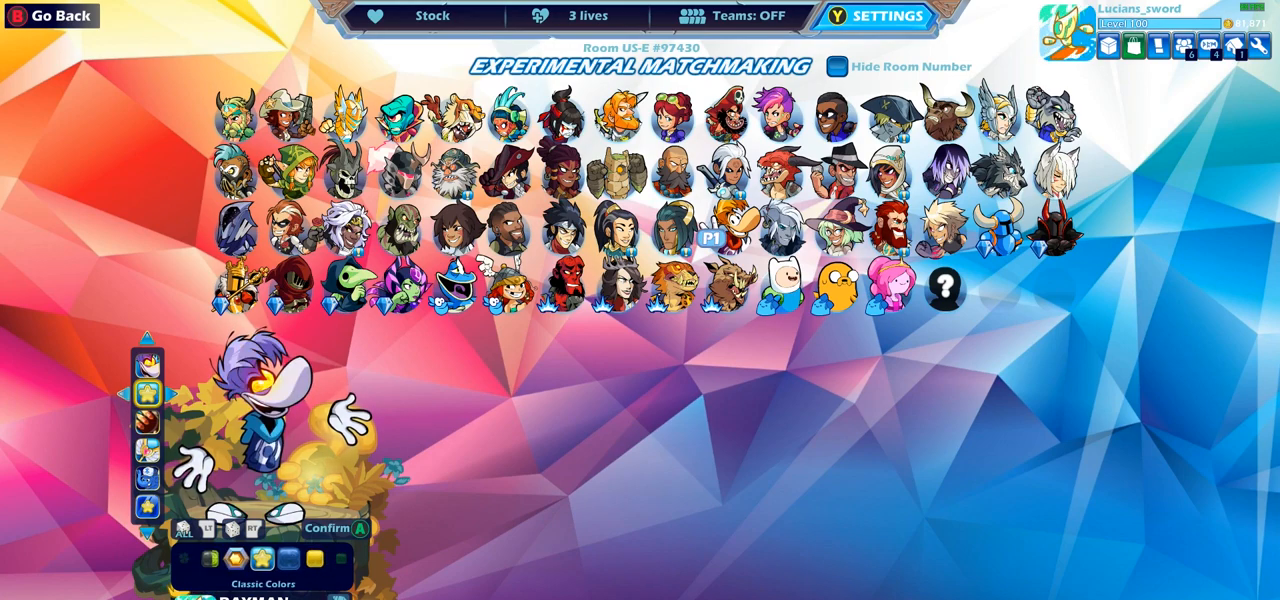
{"buttons": [], "left_stick": "center", "right_stick": "center", "events": [[33, "DPAD_LEFT", "down"], [133, "DPAD_LEFT", "up"], [367, "DPAD_RIGHT", "down"], [500, "DPAD_RIGHT", "up"]]}
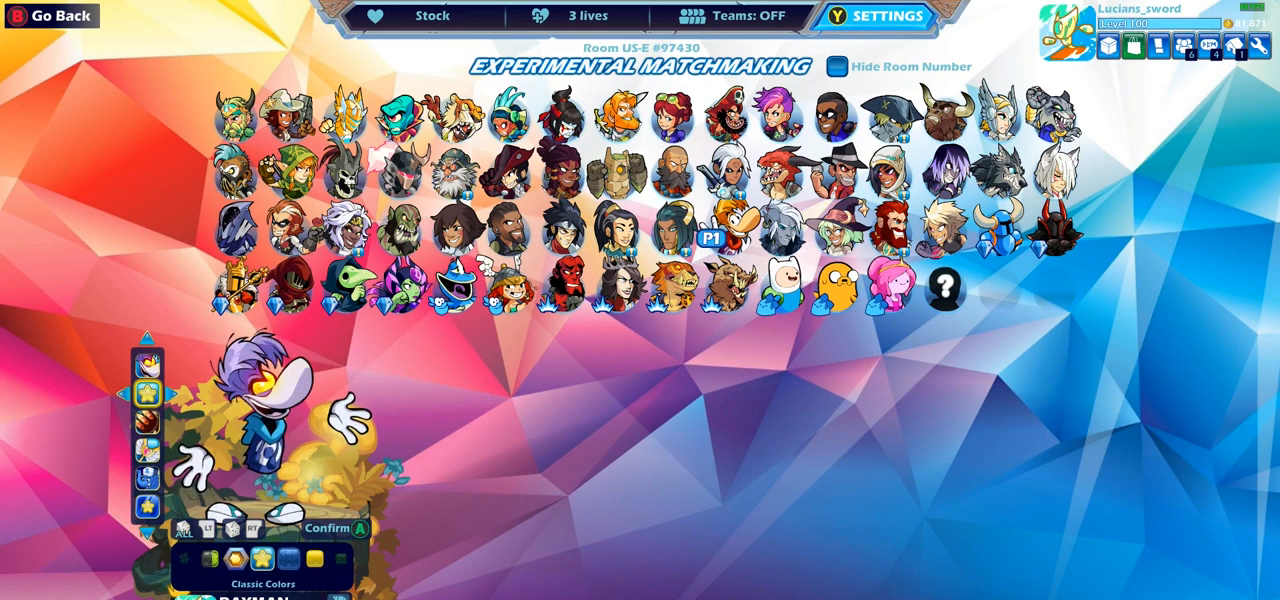
{"buttons": [], "left_stick": "center", "right_stick": "center", "events": []}
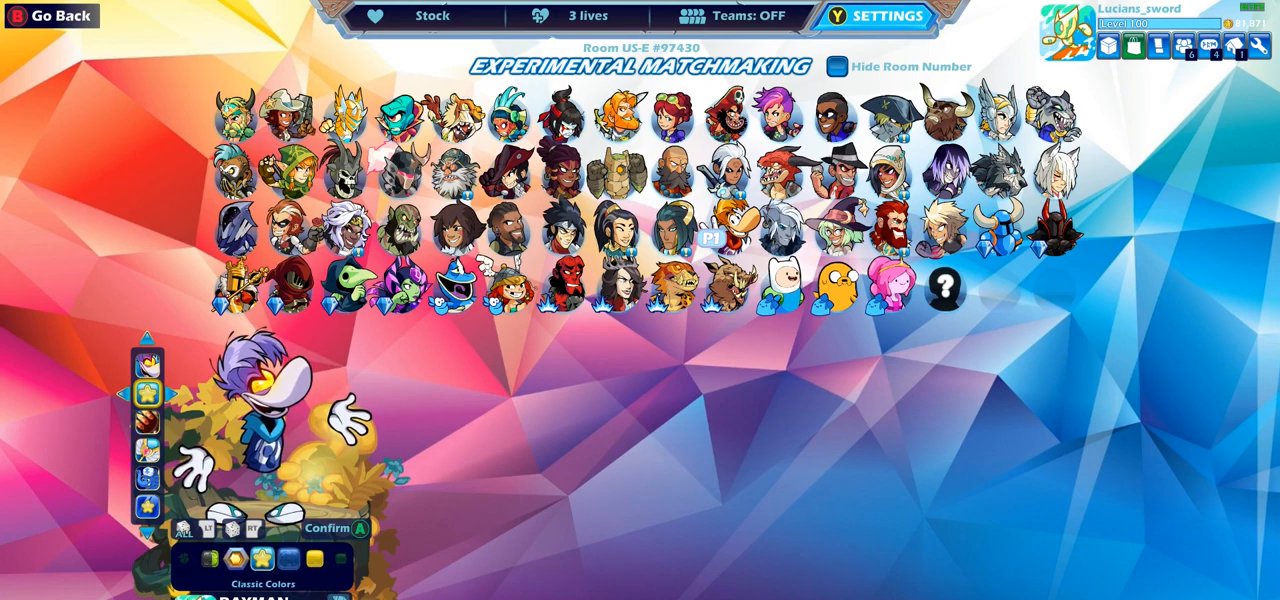
{"buttons": [], "left_stick": "center", "right_stick": "center", "events": []}
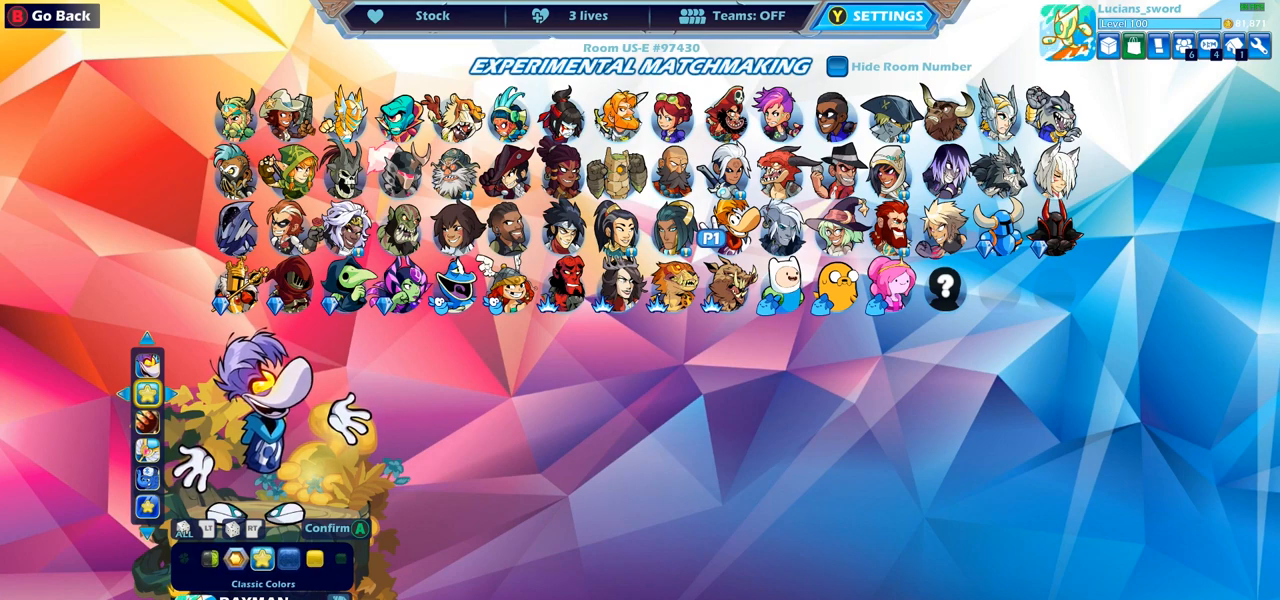
{"buttons": [], "left_stick": "center", "right_stick": "center", "events": [[233, "CROSS", "down"], [350, "CROSS", "up"]]}
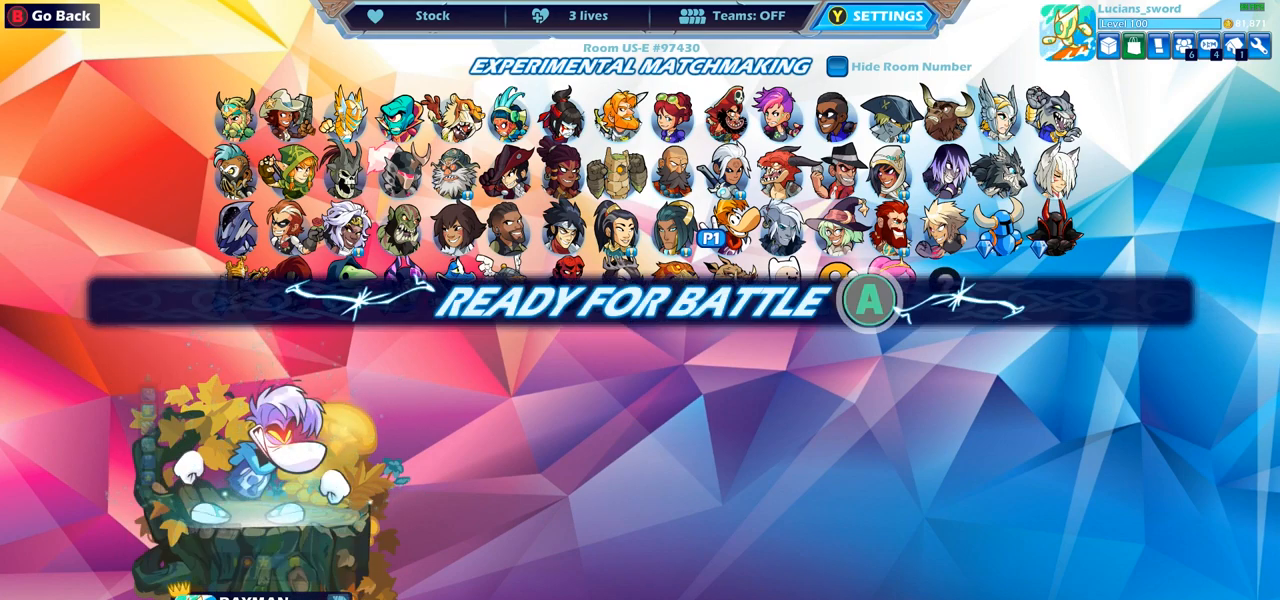
{"buttons": [], "left_stick": "center", "right_stick": "center", "events": []}
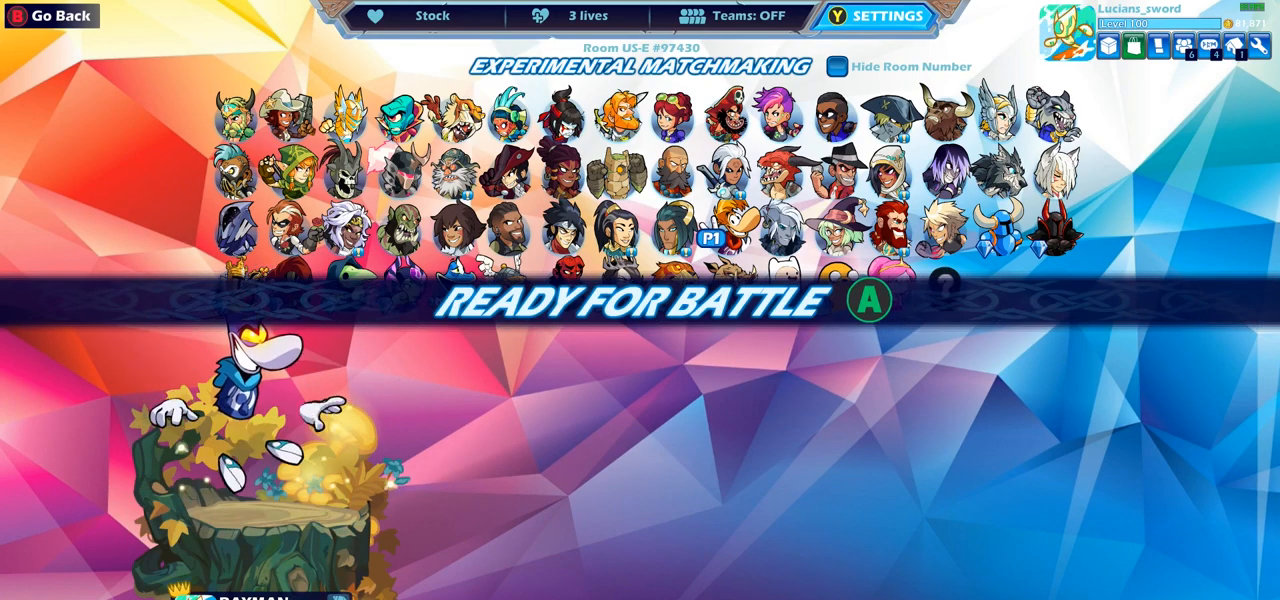
{"buttons": [], "left_stick": "center", "right_stick": "center", "events": [[217, "CIRCLE", "down"], [317, "CIRCLE", "up"]]}
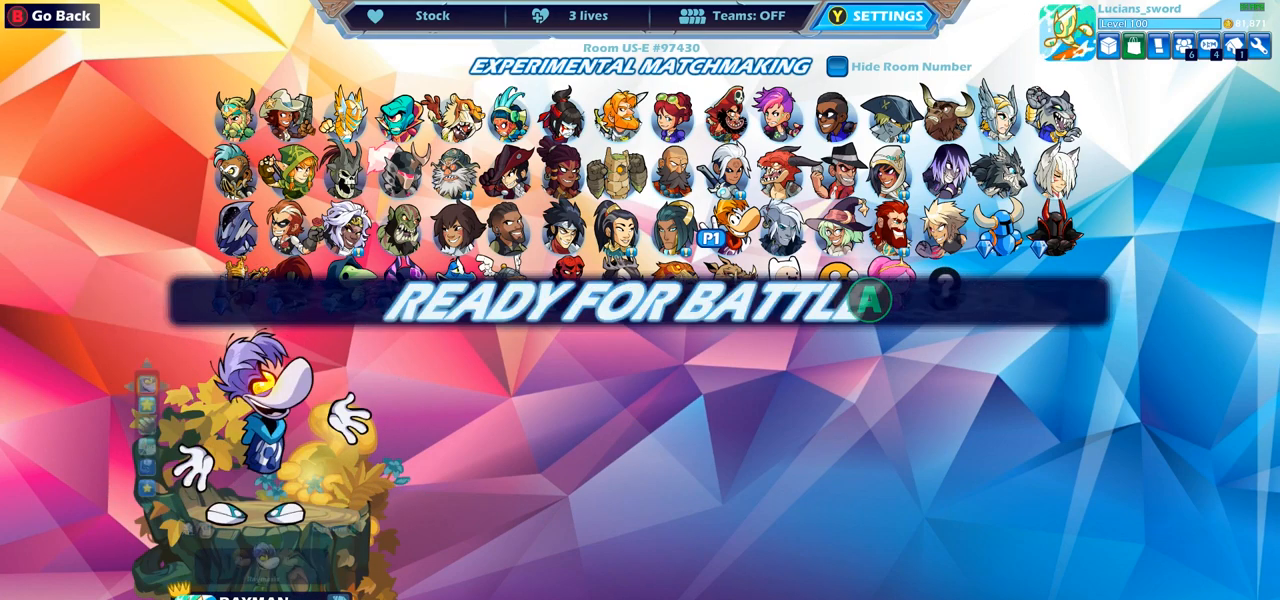
{"buttons": [], "left_stick": "center", "right_stick": "center", "events": [[133, "DPAD_DOWN", "down"], [250, "DPAD_DOWN", "up"], [333, "DPAD_DOWN", "down"], [433, "DPAD_DOWN", "up"]]}
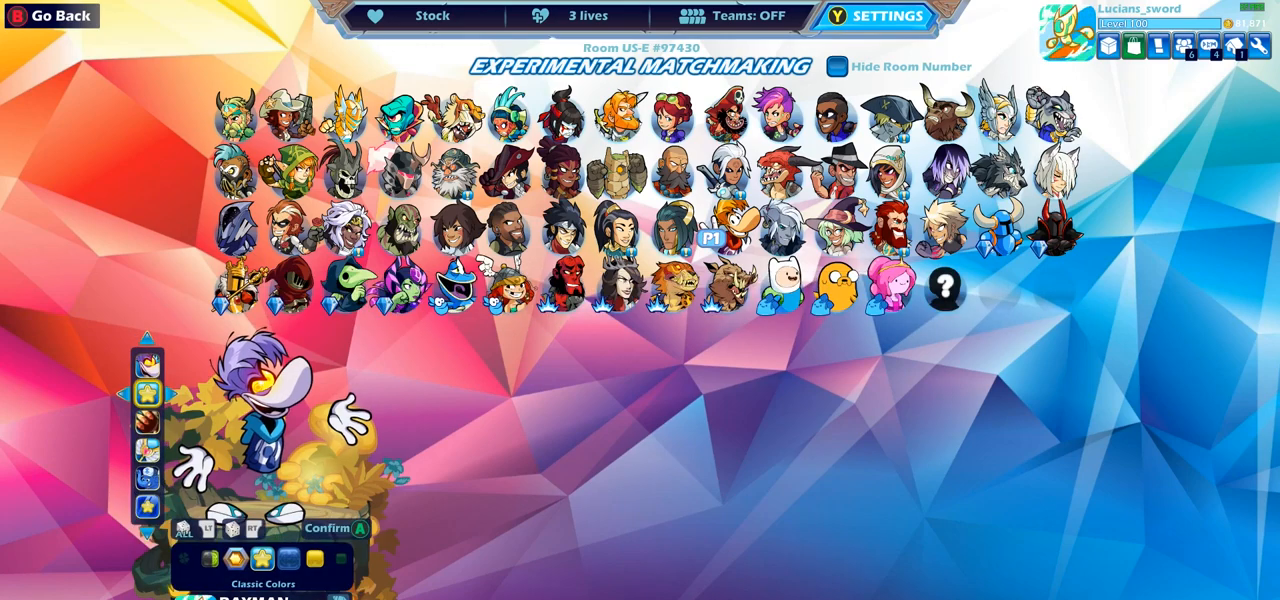
{"buttons": [], "left_stick": "center", "right_stick": "center", "events": [[83, "R1", "down"], [83, "R2", "down"], [217, "R1", "up"], [217, "R2", "up"]]}
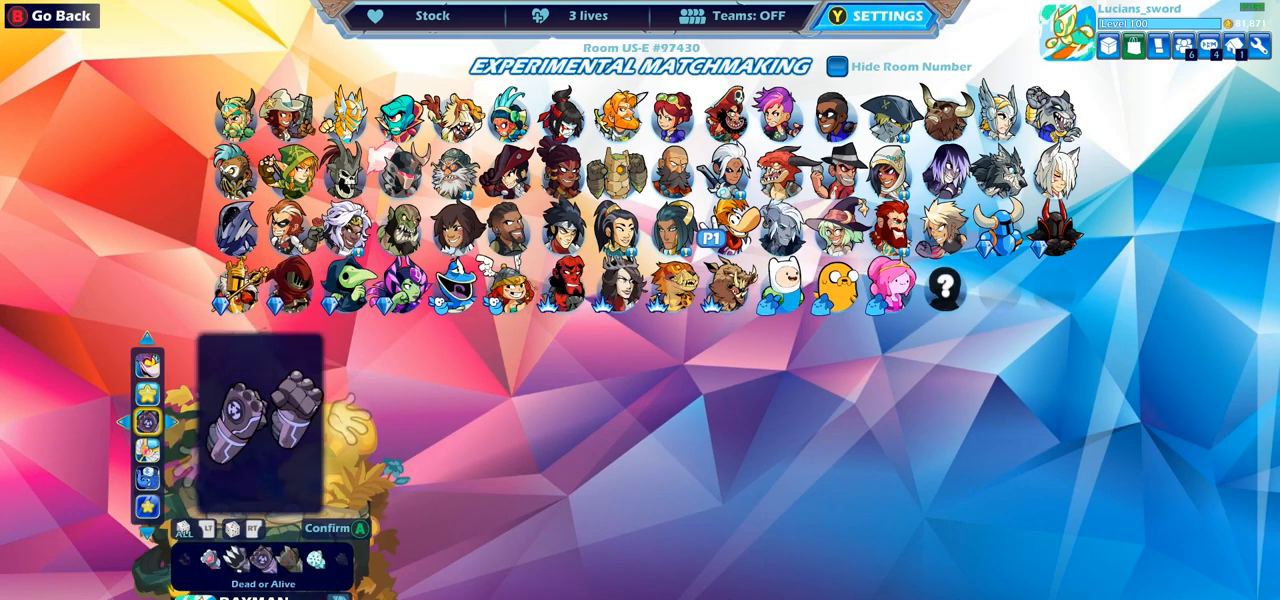
{"buttons": [], "left_stick": "center", "right_stick": "center", "events": [[150, "R1", "down"], [150, "R2", "down"], [267, "R1", "up"], [267, "R2", "up"]]}
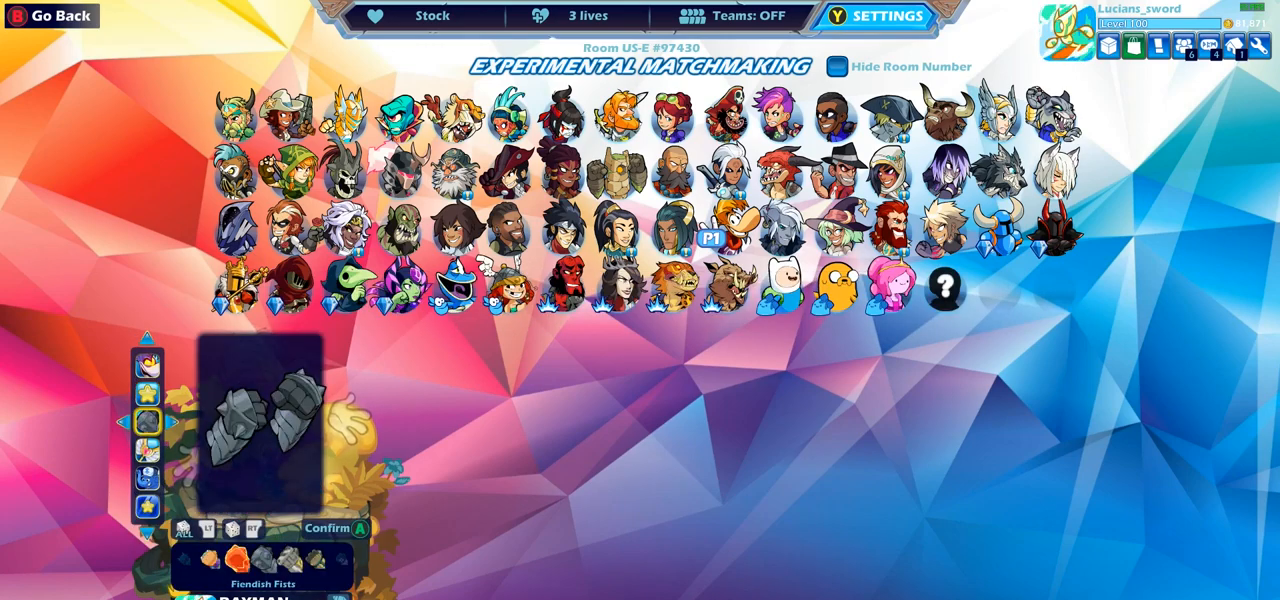
{"buttons": [], "left_stick": "center", "right_stick": "center", "events": [[100, "R1", "down"], [100, "R2", "down"], [217, "R1", "up"], [217, "R2", "up"], [333, "R2", "down"], [350, "R1", "down"], [450, "R1", "up"], [450, "R2", "up"]]}
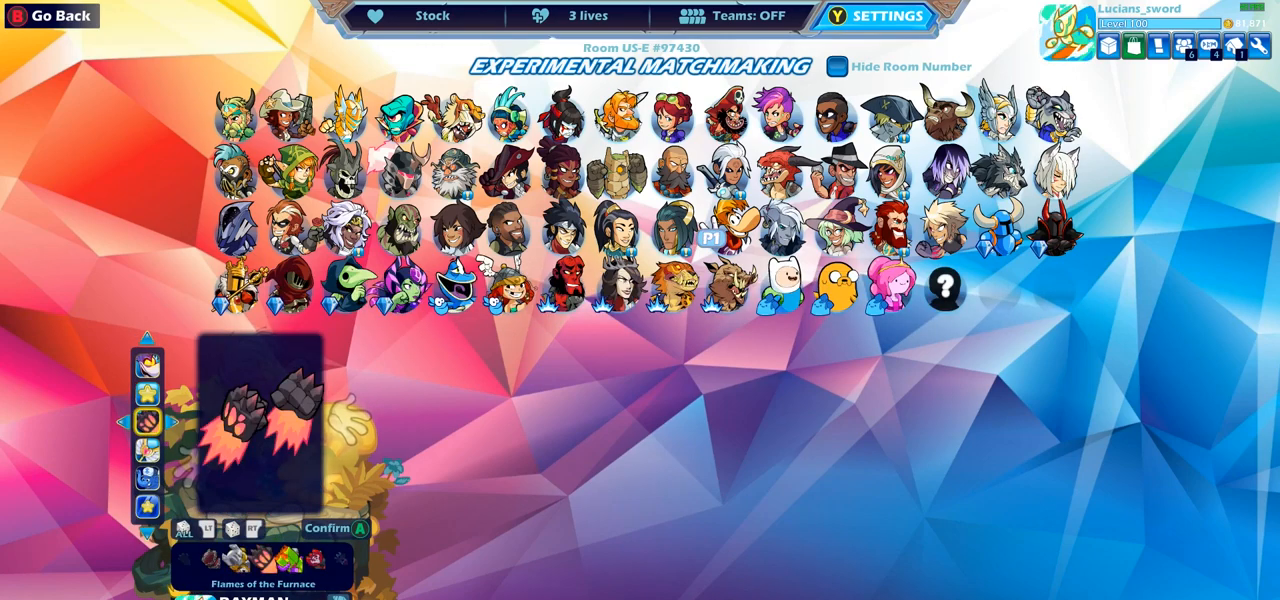
{"buttons": [], "left_stick": "center", "right_stick": "center", "events": [[67, "R1", "down"], [67, "R2", "down"], [200, "R1", "up"], [200, "R2", "up"]]}
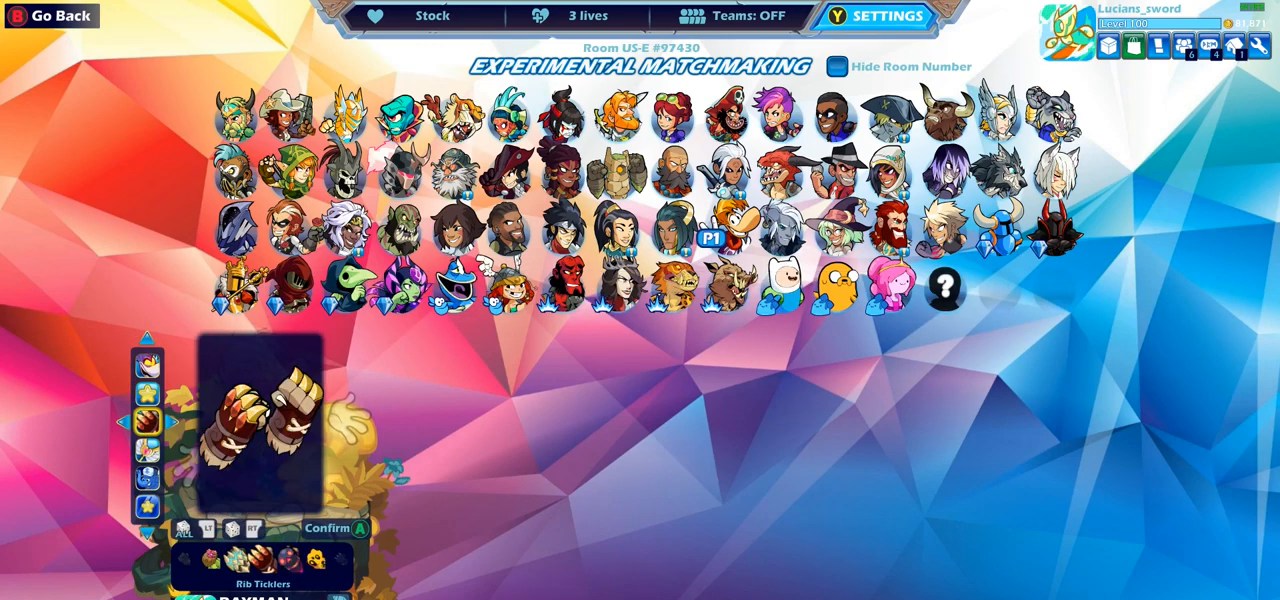
{"buttons": ["R1", "R2"], "left_stick": "center", "right_stick": "center", "events": [[150, "DPAD_DOWN", "down"], [217, "DPAD_DOWN", "up"], [383, "R2", "down"], [400, "R1", "down"]]}
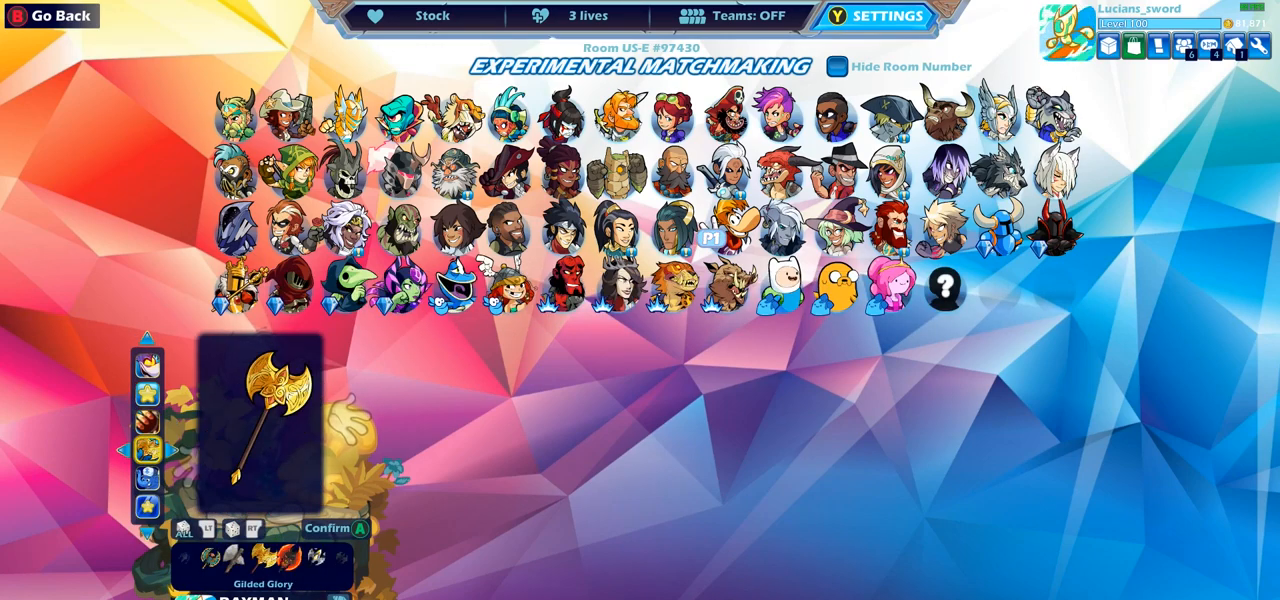
{"buttons": [], "left_stick": "center", "right_stick": "center", "events": [[17, "R1", "up"], [33, "R2", "up"]]}
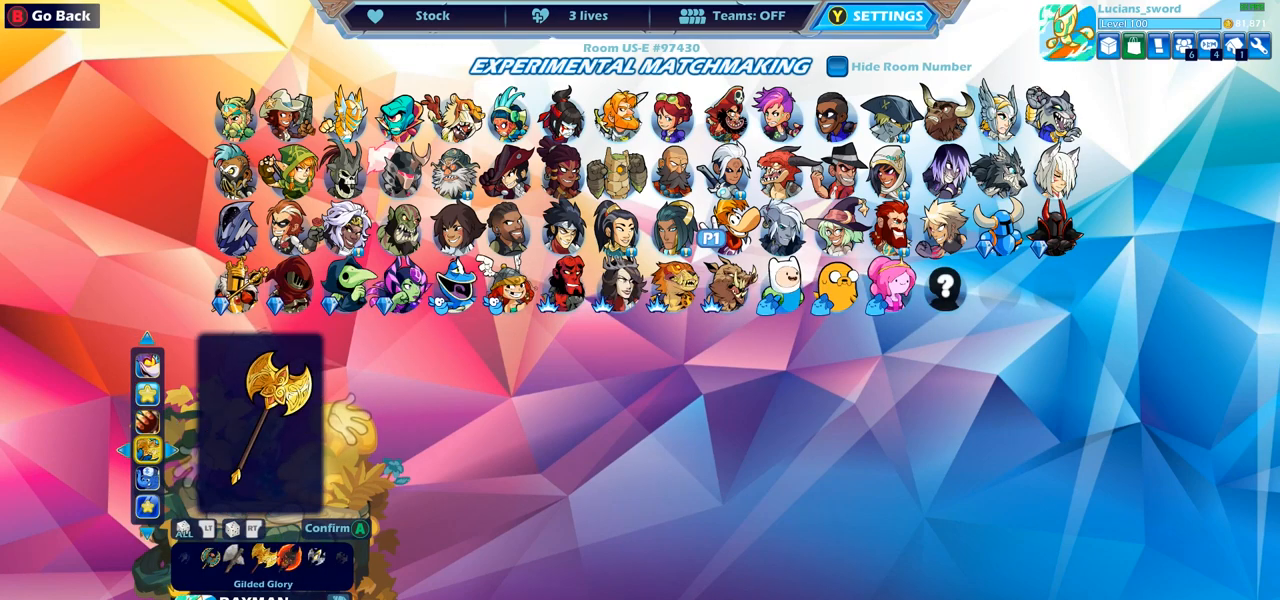
{"buttons": ["R1", "R2"], "left_stick": "center", "right_stick": "center", "events": [[217, "DPAD_UP", "down"], [317, "DPAD_UP", "up"], [467, "R2", "down"], [483, "R1", "down"]]}
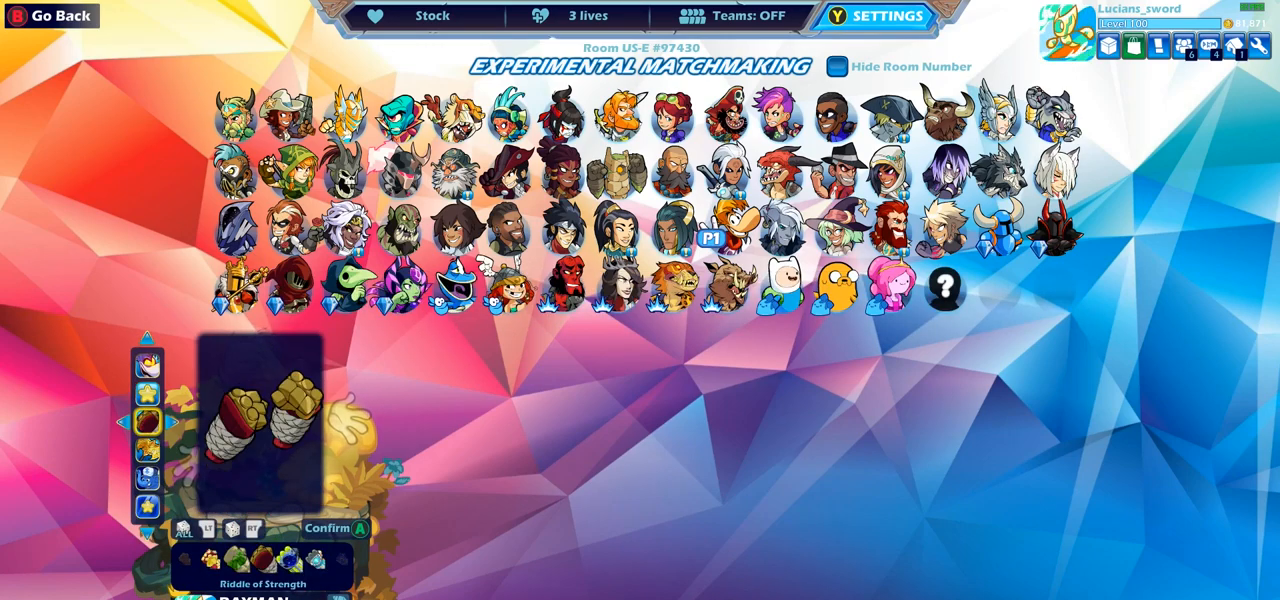
{"buttons": ["DPAD_RIGHT"], "left_stick": "center", "right_stick": "center", "events": [[100, "R1", "up"], [100, "R2", "up"], [450, "DPAD_RIGHT", "down"]]}
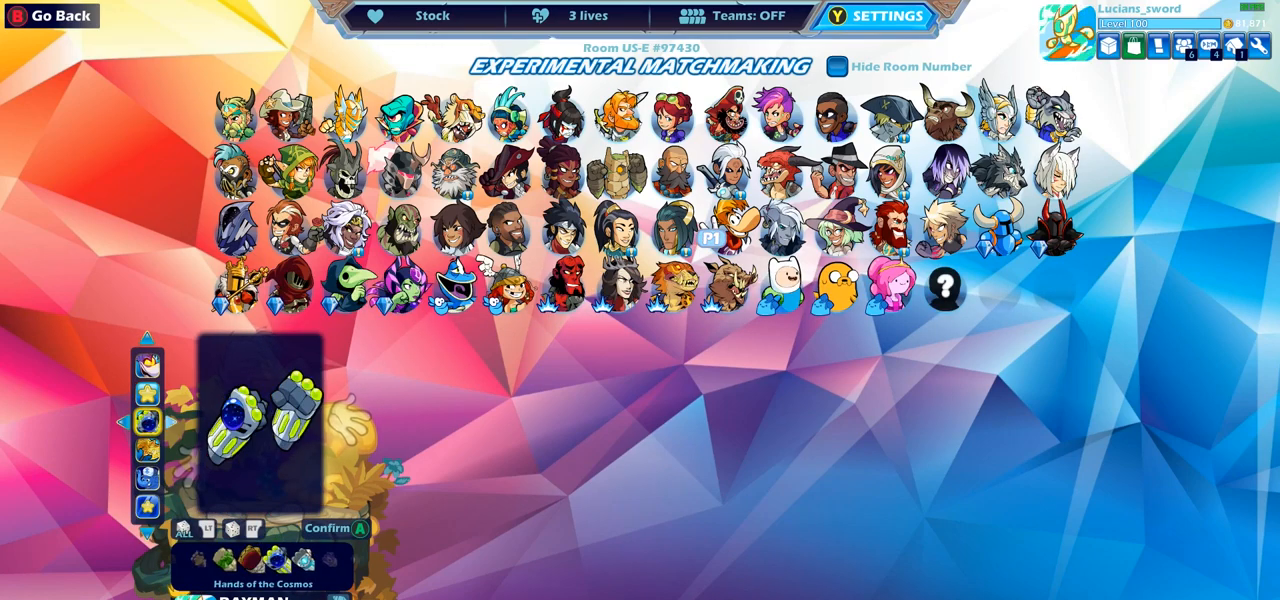
{"buttons": [], "left_stick": "center", "right_stick": "center", "events": [[50, "DPAD_RIGHT", "up"], [200, "DPAD_LEFT", "down"], [300, "DPAD_LEFT", "up"], [383, "DPAD_LEFT", "down"], [450, "DPAD_LEFT", "up"]]}
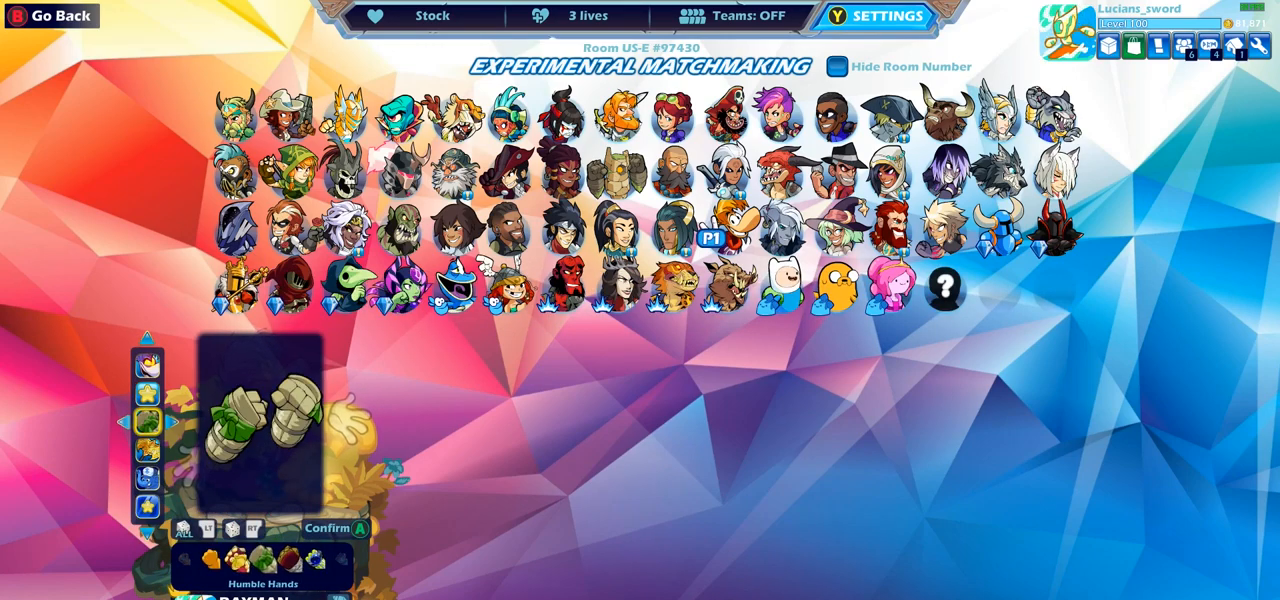
{"buttons": [], "left_stick": "center", "right_stick": "center", "events": [[17, "DPAD_LEFT", "down"], [117, "DPAD_LEFT", "up"], [167, "DPAD_LEFT", "down"], [267, "DPAD_LEFT", "up"]]}
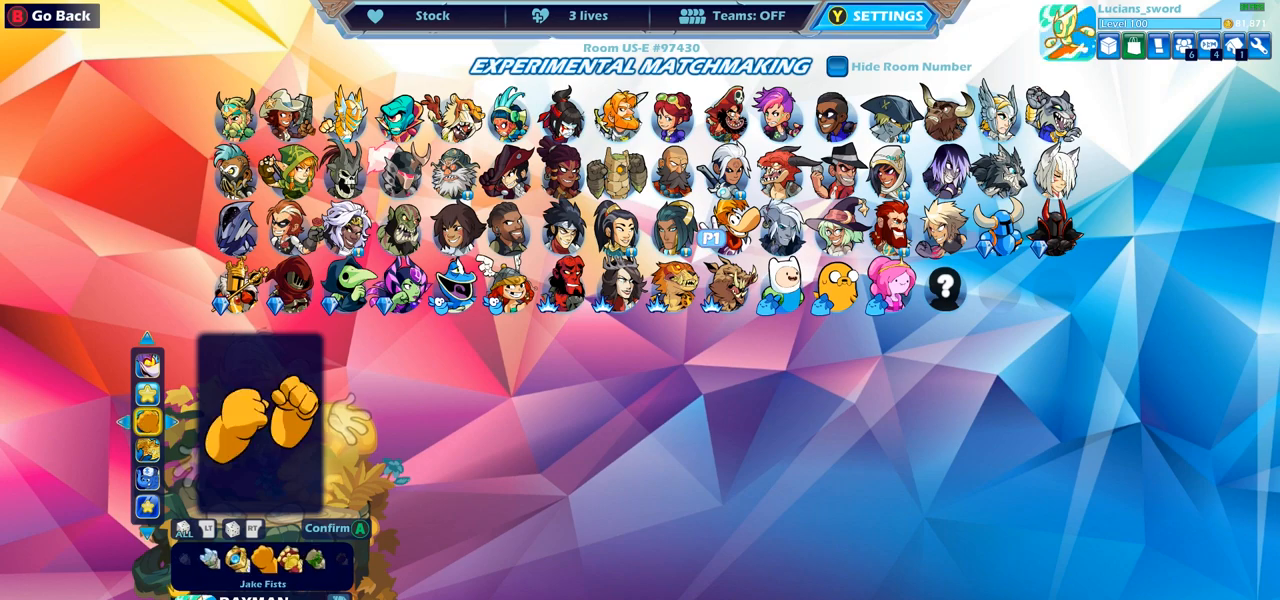
{"buttons": ["CROSS"], "left_stick": "center", "right_stick": "center", "events": [[50, "DPAD_LEFT", "down"], [133, "DPAD_LEFT", "up"], [467, "CROSS", "down"]]}
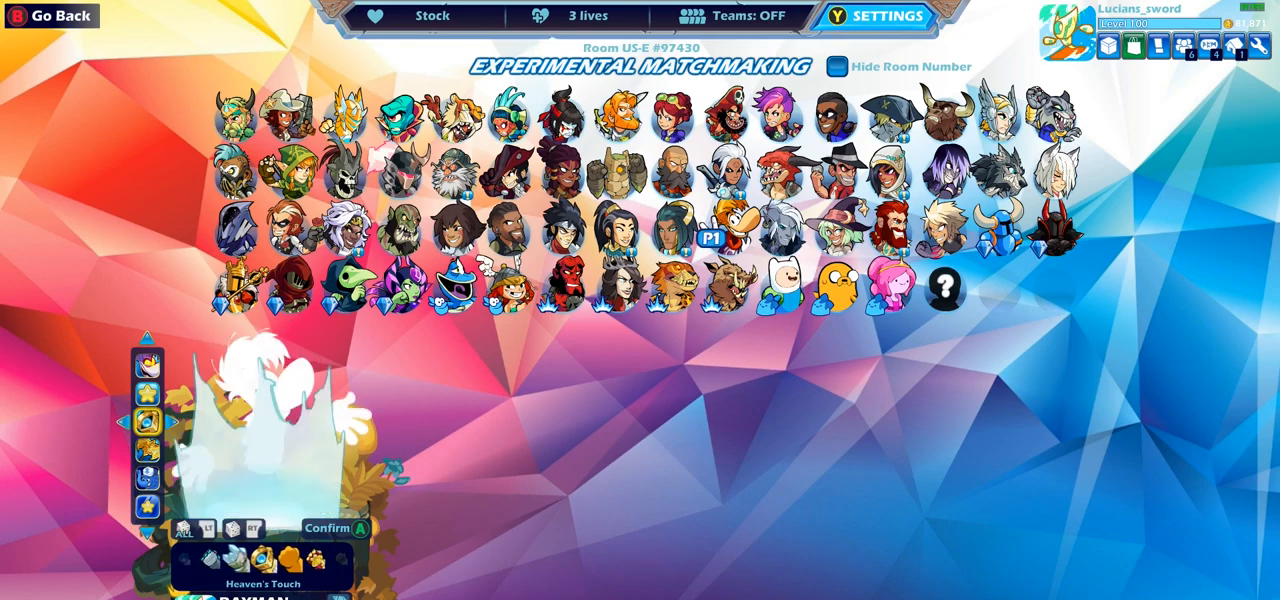
{"buttons": [], "left_stick": "center", "right_stick": "center", "events": [[100, "CROSS", "up"], [200, "CROSS", "down"], [300, "CROSS", "up"]]}
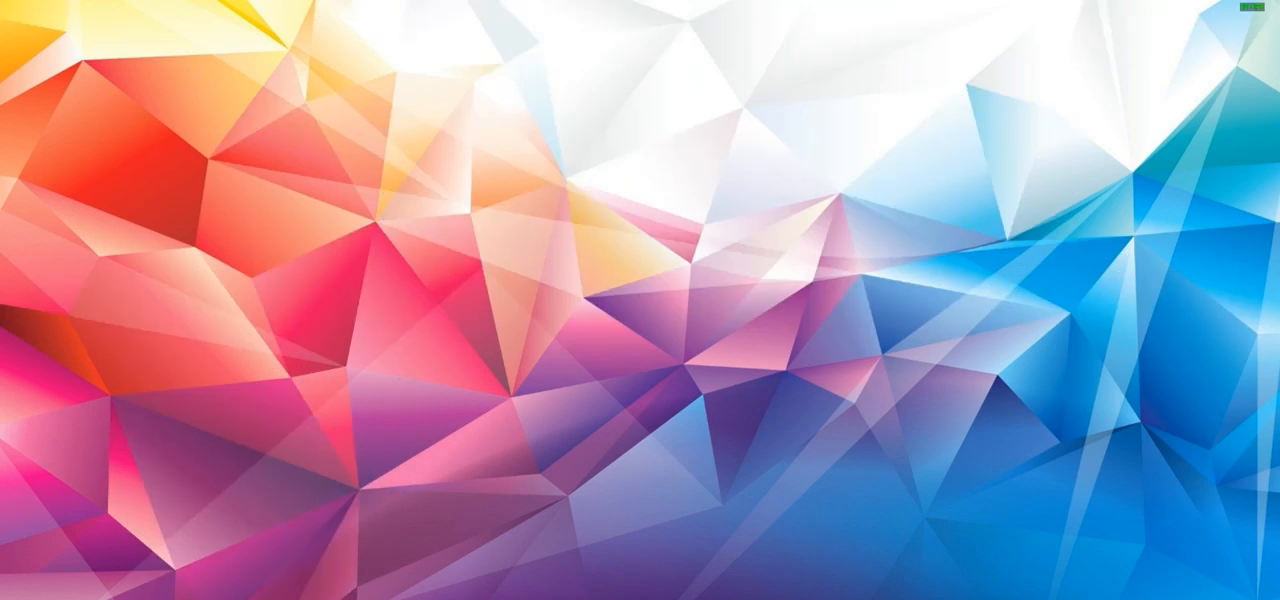
{"buttons": [], "left_stick": "center", "right_stick": "center", "events": []}
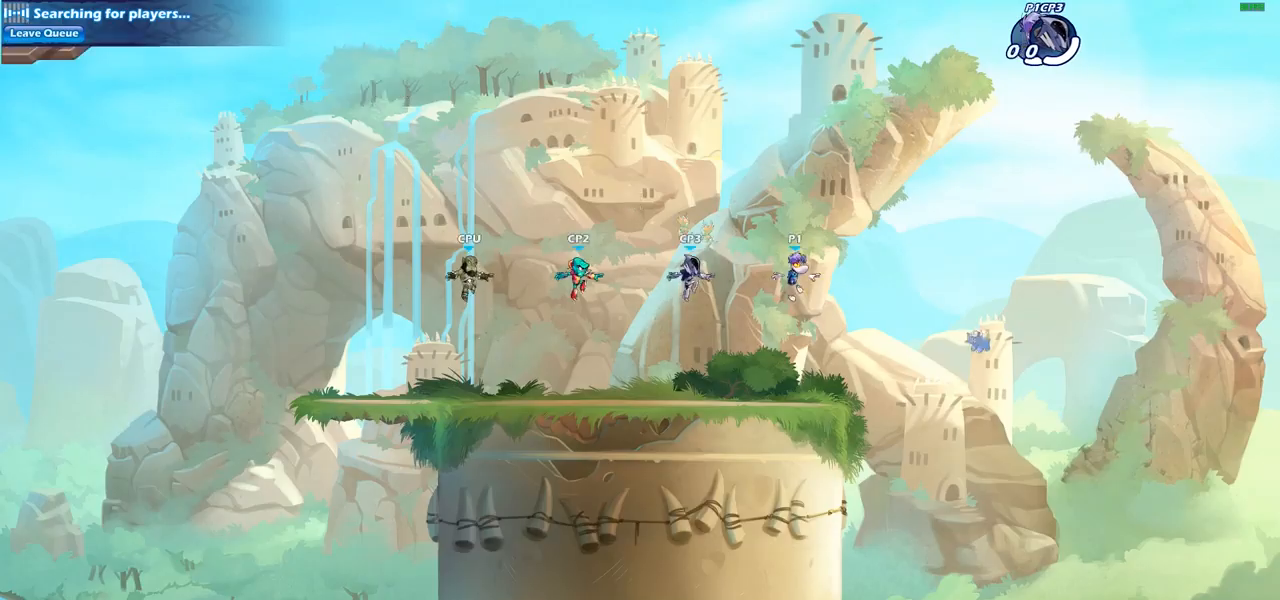
{"buttons": [], "left_stick": "center", "right_stick": "center", "events": []}
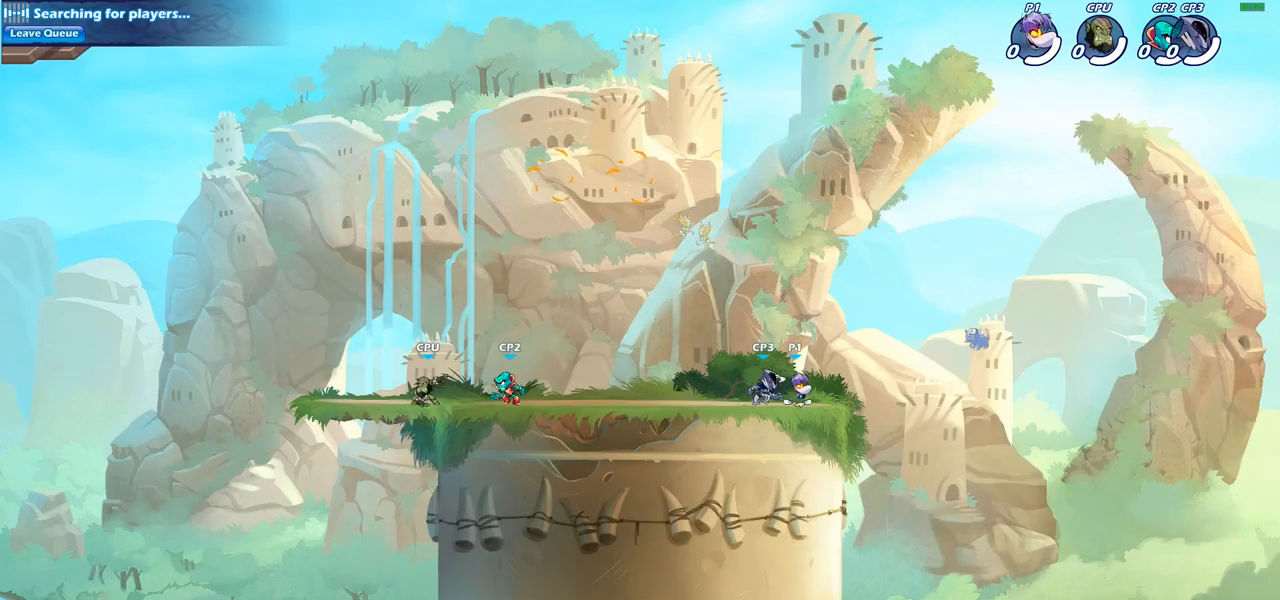
{"buttons": ["R1", "R2"], "left_stick": "up-left", "right_stick": "center", "events": [[83, "left_stick", "up-left"], [333, "R2", "down"], [350, "R1", "down"]]}
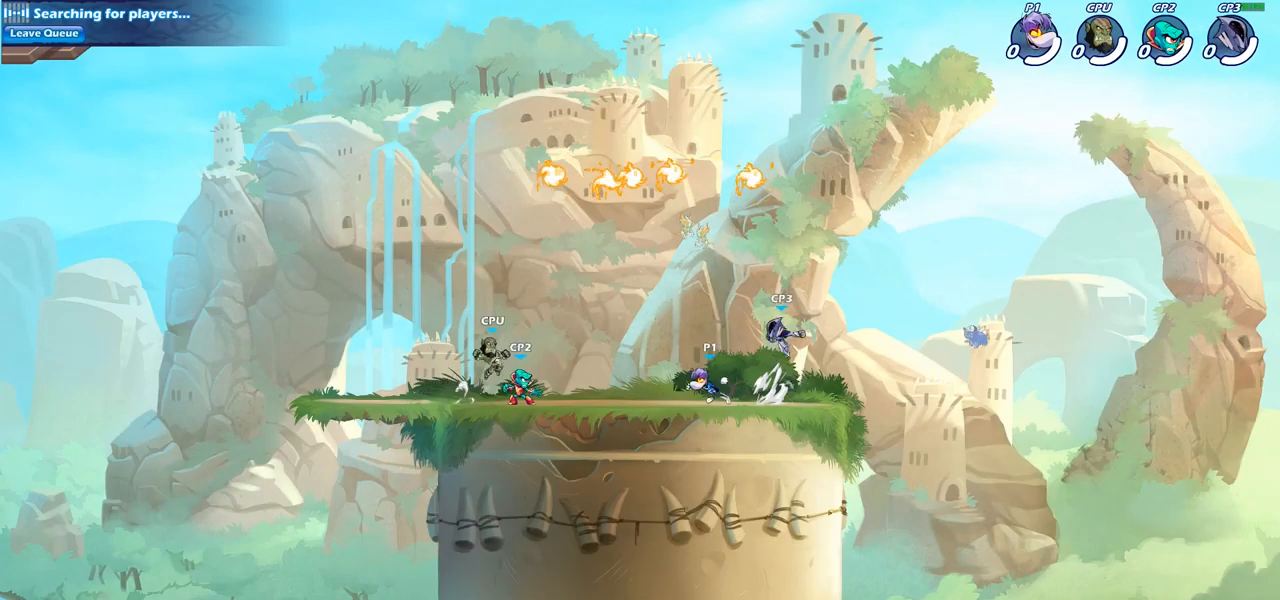
{"buttons": [], "left_stick": "up-left", "right_stick": "center", "events": [[17, "R1", "up"], [33, "R2", "up"], [150, "CROSS", "down"], [167, "left_stick", "up-right"], [267, "CROSS", "up"], [367, "CROSS", "down"], [433, "left_stick", "up-left"], [483, "CROSS", "up"]]}
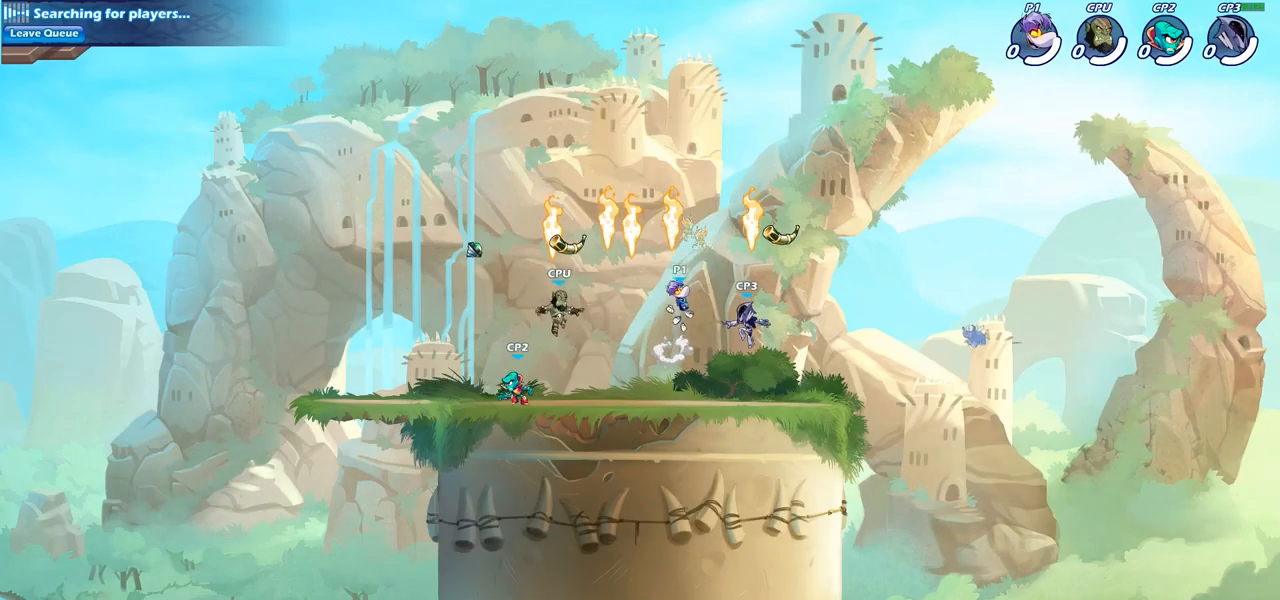
{"buttons": ["SQUARE"], "left_stick": "down-left", "right_stick": "center", "events": [[117, "R1", "down"], [167, "R1", "up"], [167, "left_stick", "down-left"], [467, "SQUARE", "down"]]}